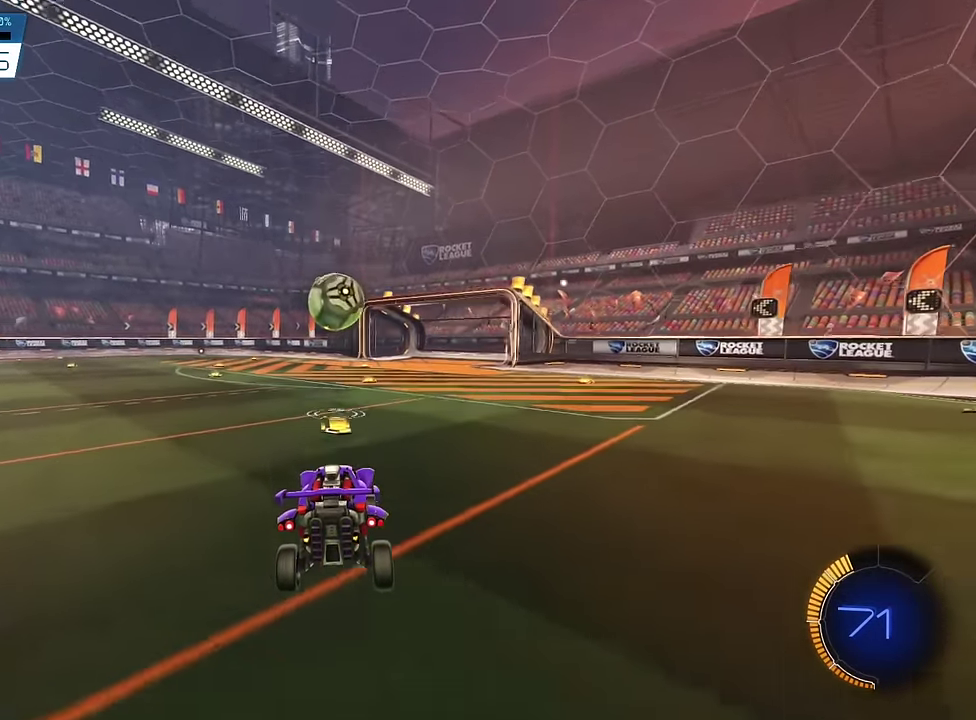
Gameplay with a controller (PlayStation layout); each line is a JSON object with the inputs held at the frame after it (dt_ms = milliseconds from this image to that frame). "events" lists button and stick changes between this image and that frame as [ms after this image, input, new state], when the widget could be followed in between. This overlay highlights the sticks when they move; stick clicks (L3) are not distinguishable. Not read: L2 L3 R3 left_stick right_stick.
{"dt_ms": 700, "buttons": ["R2"], "events": [[684, "R2", "down"]]}
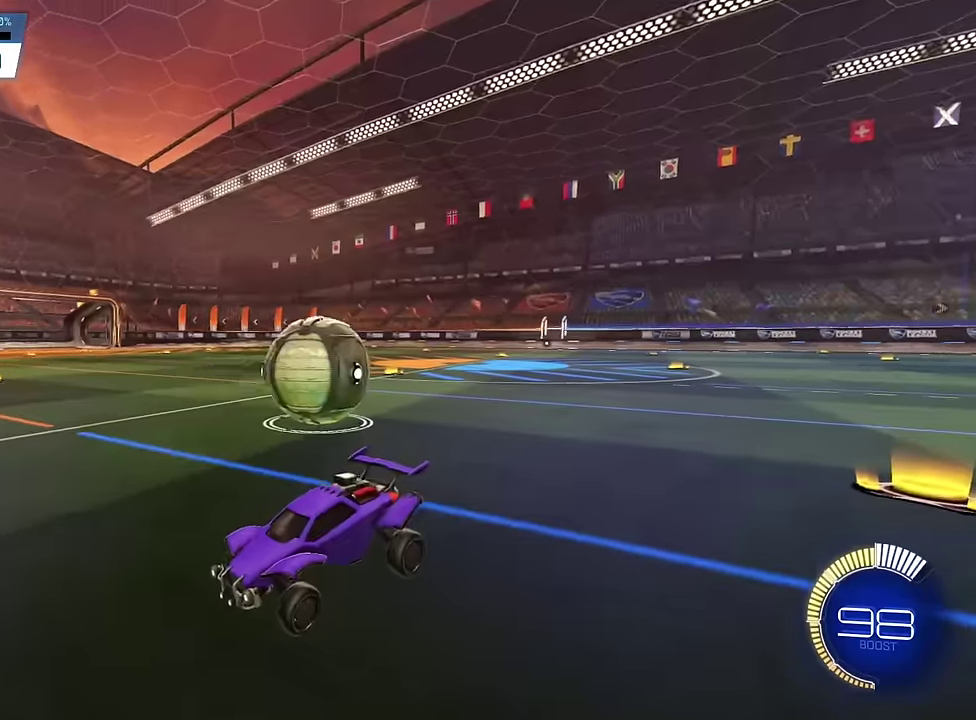
{"dt_ms": 300, "buttons": ["SQUARE", "R2"], "events": [[34, "SQUARE", "down"]]}
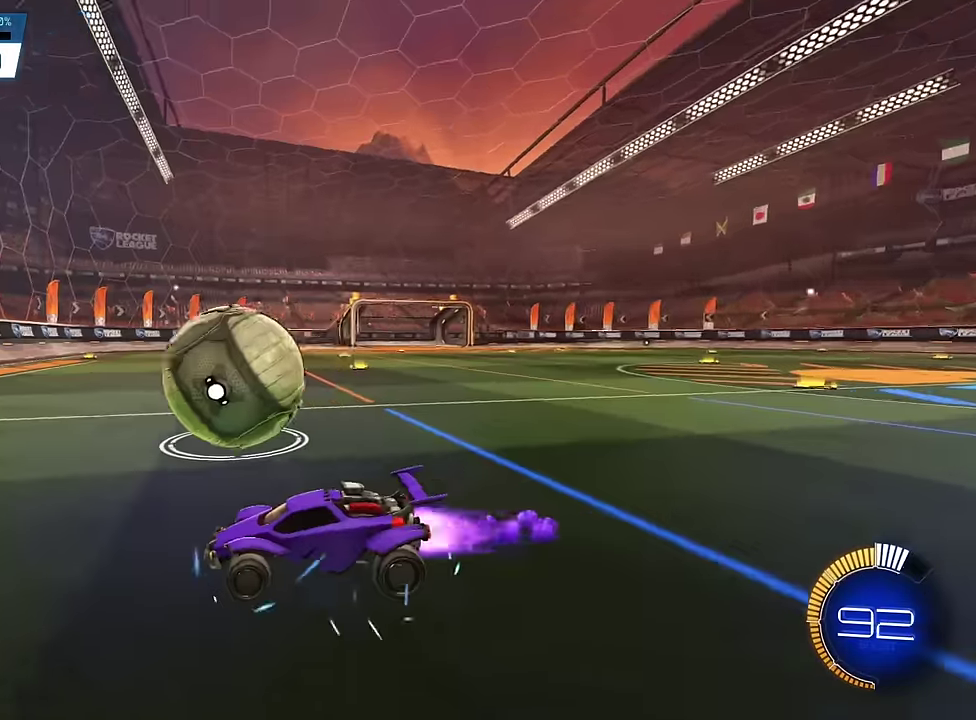
{"dt_ms": 500, "buttons": ["SQUARE", "R2"], "events": []}
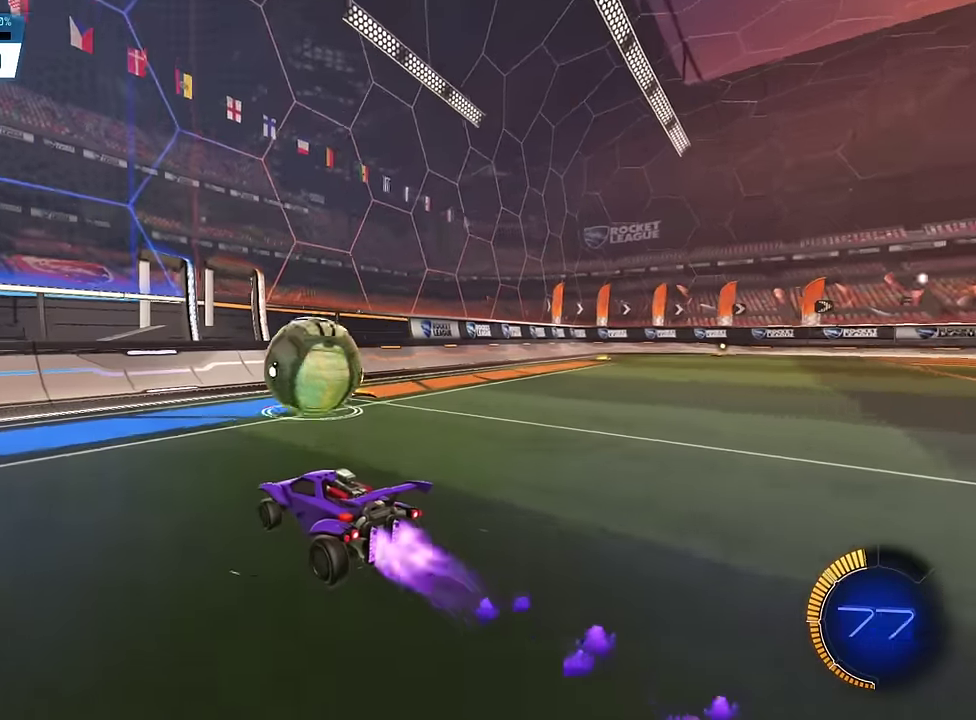
{"dt_ms": 700, "buttons": [], "events": [[200, "SQUARE", "up"], [617, "R2", "up"]]}
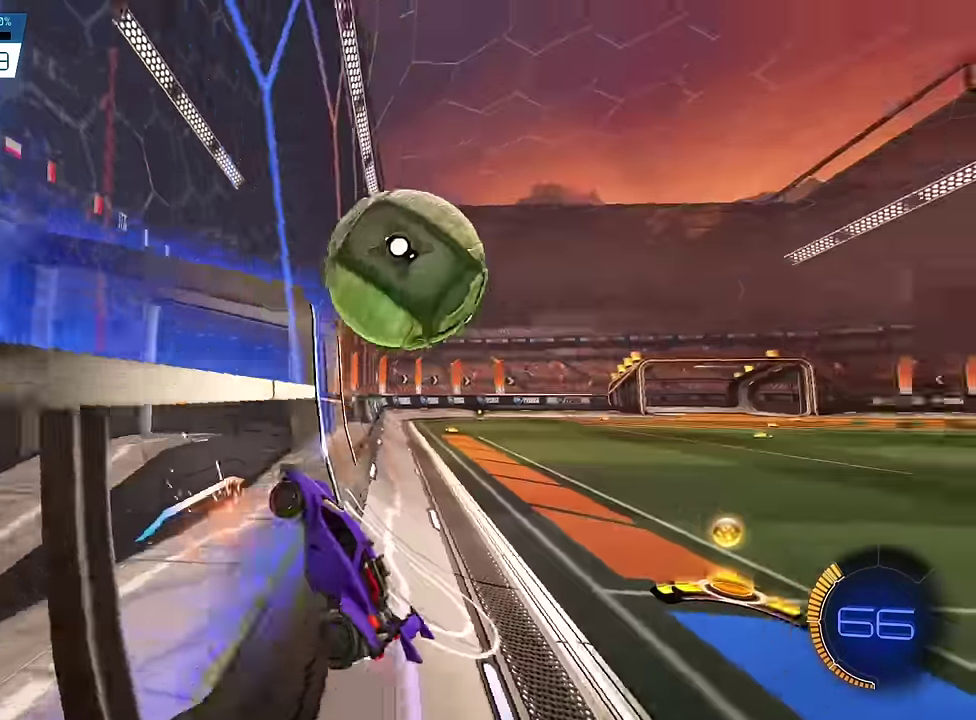
{"dt_ms": 300, "buttons": ["R2"], "events": [[34, "R2", "down"]]}
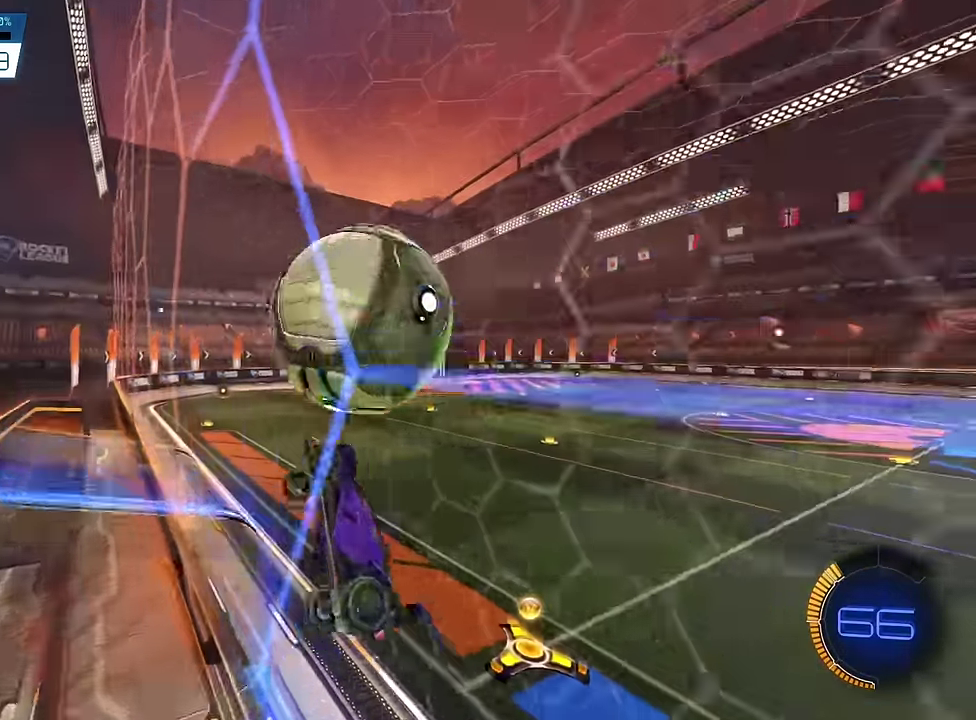
{"dt_ms": 600, "buttons": ["SQUARE", "L1", "R2"], "events": [[50, "CROSS", "down"], [50, "SQUARE", "down"], [84, "L1", "down"], [167, "CROSS", "up"], [184, "SQUARE", "up"], [484, "SQUARE", "down"]]}
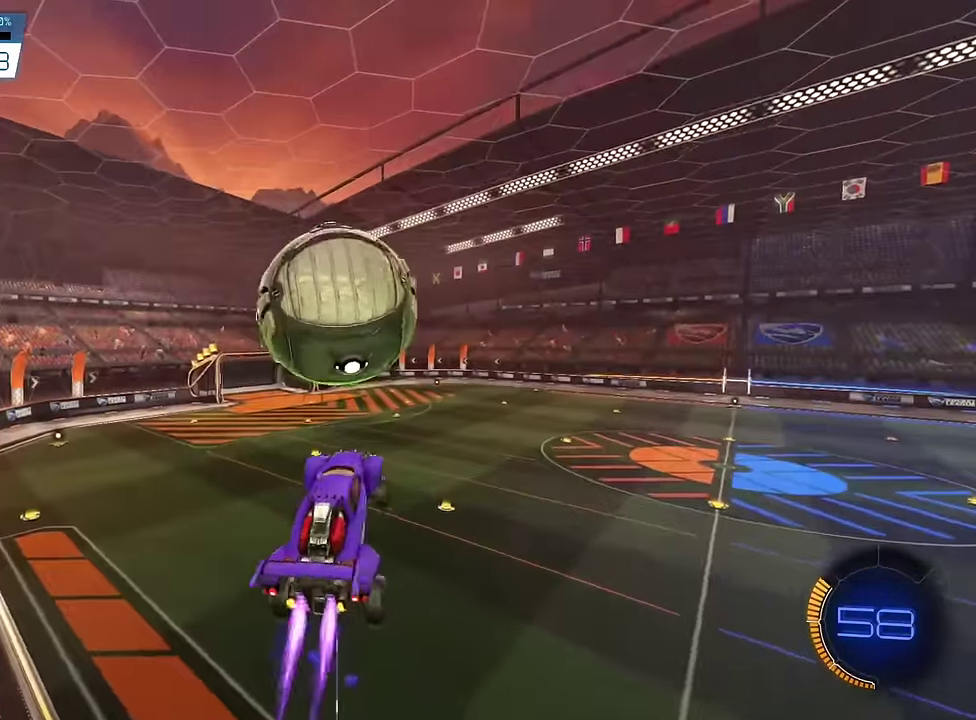
{"dt_ms": 400, "buttons": ["SQUARE", "L1", "R2"], "events": []}
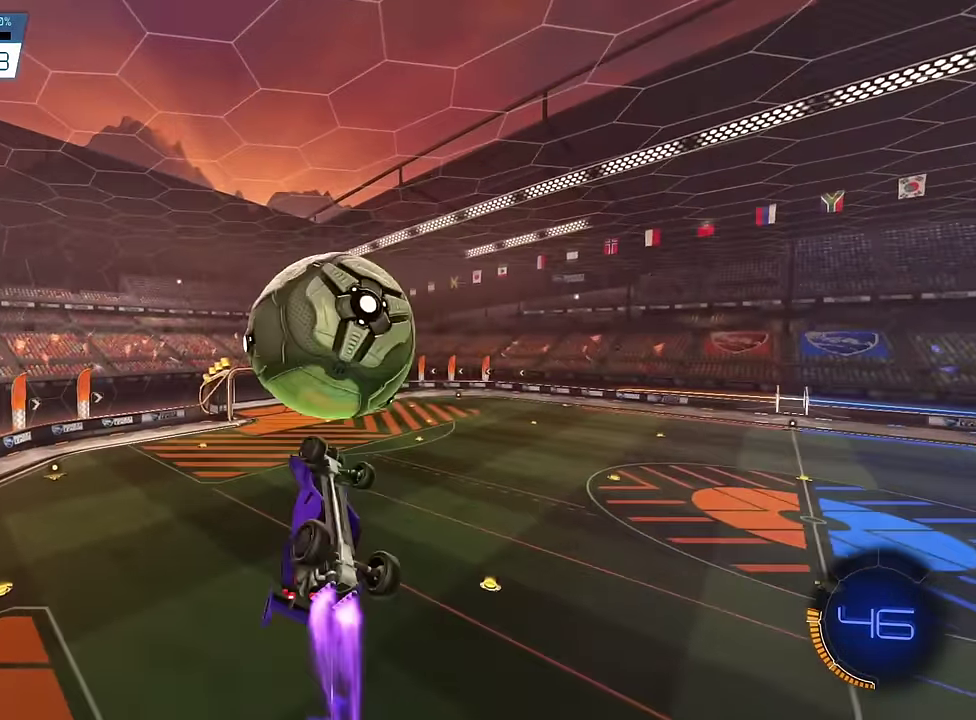
{"dt_ms": 500, "buttons": [], "events": [[50, "SQUARE", "up"], [284, "R2", "up"], [484, "L1", "up"]]}
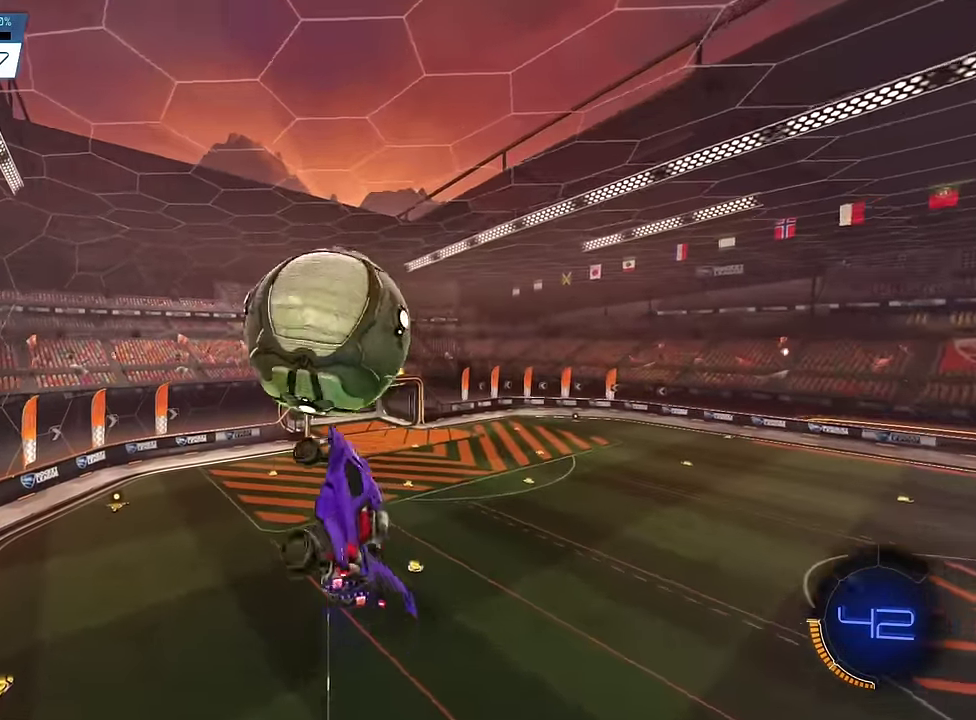
{"dt_ms": 500, "buttons": [], "events": [[17, "SQUARE", "down"], [234, "SQUARE", "up"]]}
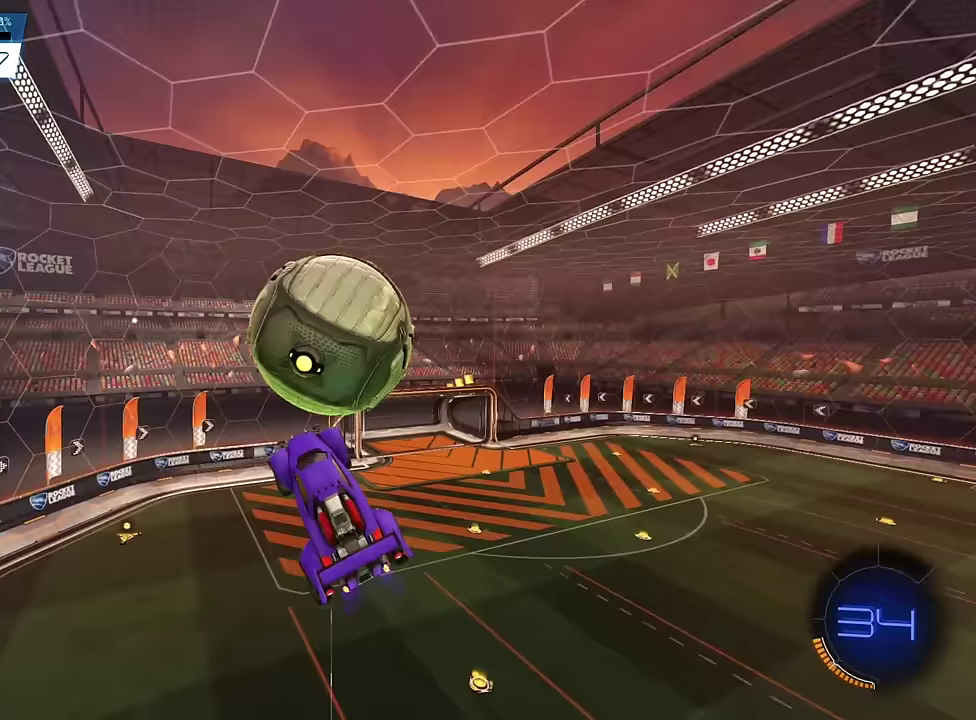
{"dt_ms": 300, "buttons": ["R2"], "events": [[100, "SQUARE", "down"], [133, "R2", "down"], [233, "SQUARE", "up"]]}
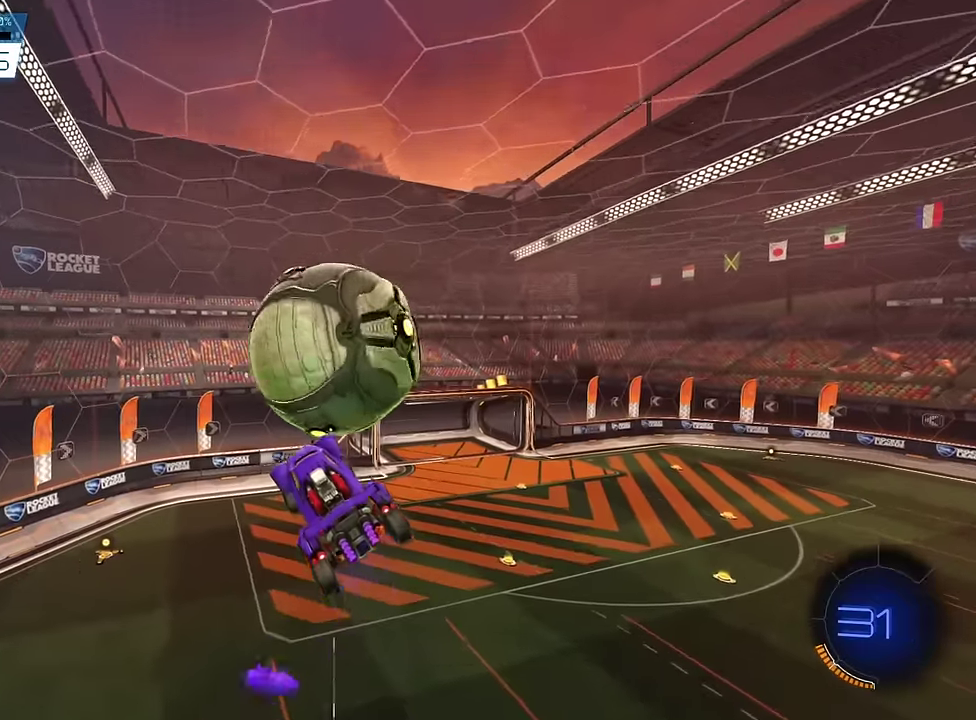
{"dt_ms": 900, "buttons": ["SQUARE", "R2"], "events": [[167, "SQUARE", "down"], [333, "SQUARE", "up"], [567, "SQUARE", "down"], [617, "SQUARE", "up"], [867, "SQUARE", "down"]]}
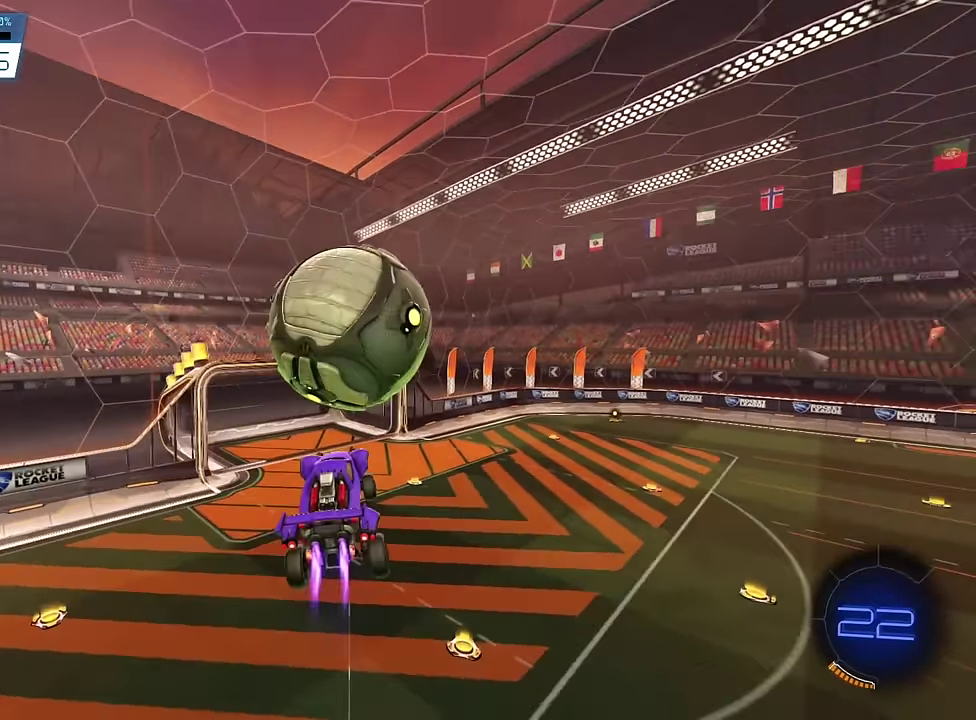
{"dt_ms": 300, "buttons": ["R2"], "events": [[83, "SQUARE", "up"]]}
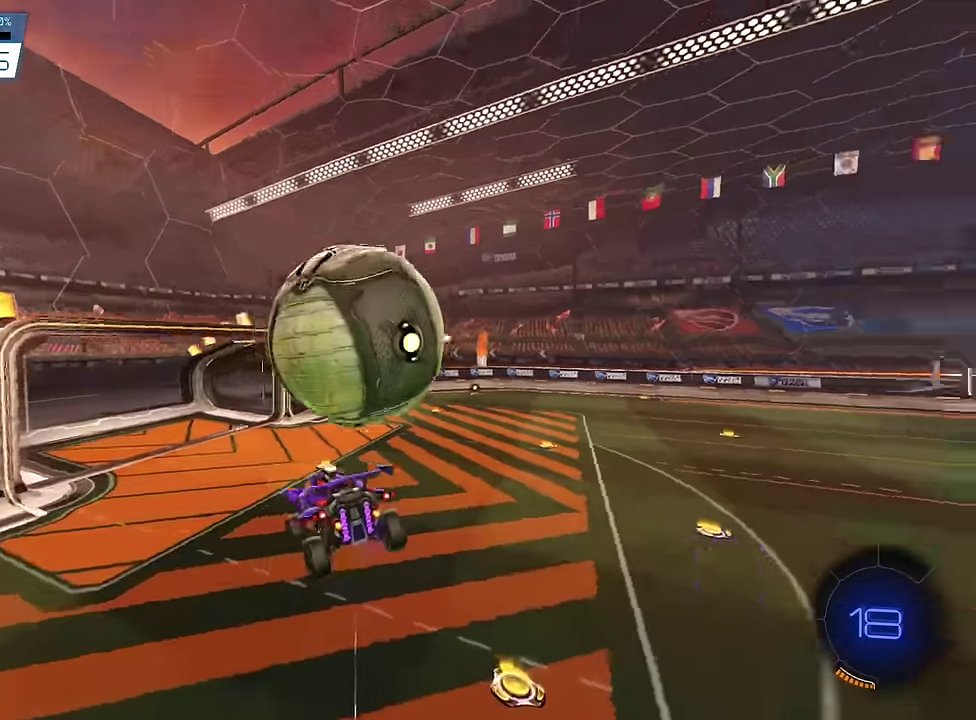
{"dt_ms": 600, "buttons": [], "events": [[233, "R2", "up"]]}
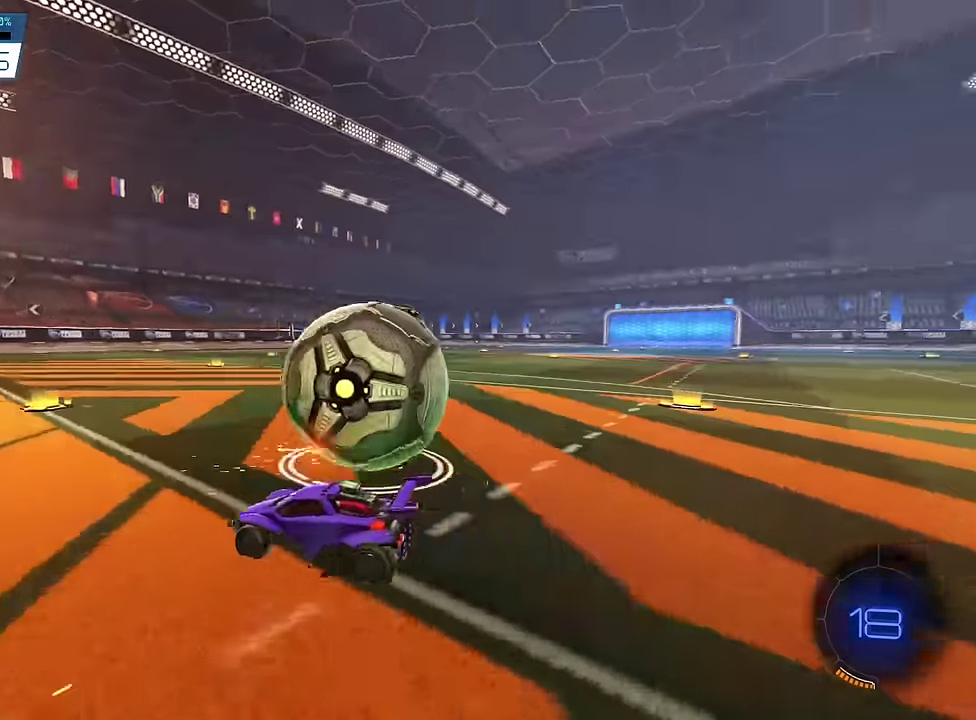
{"dt_ms": 400, "buttons": [], "events": []}
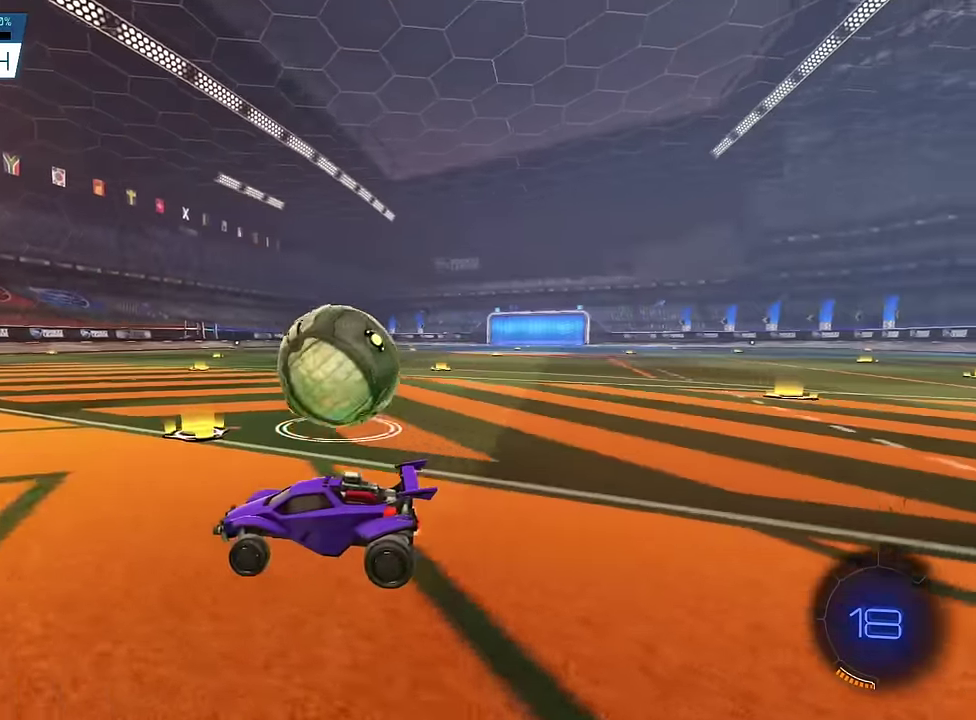
{"dt_ms": 500, "buttons": [], "events": []}
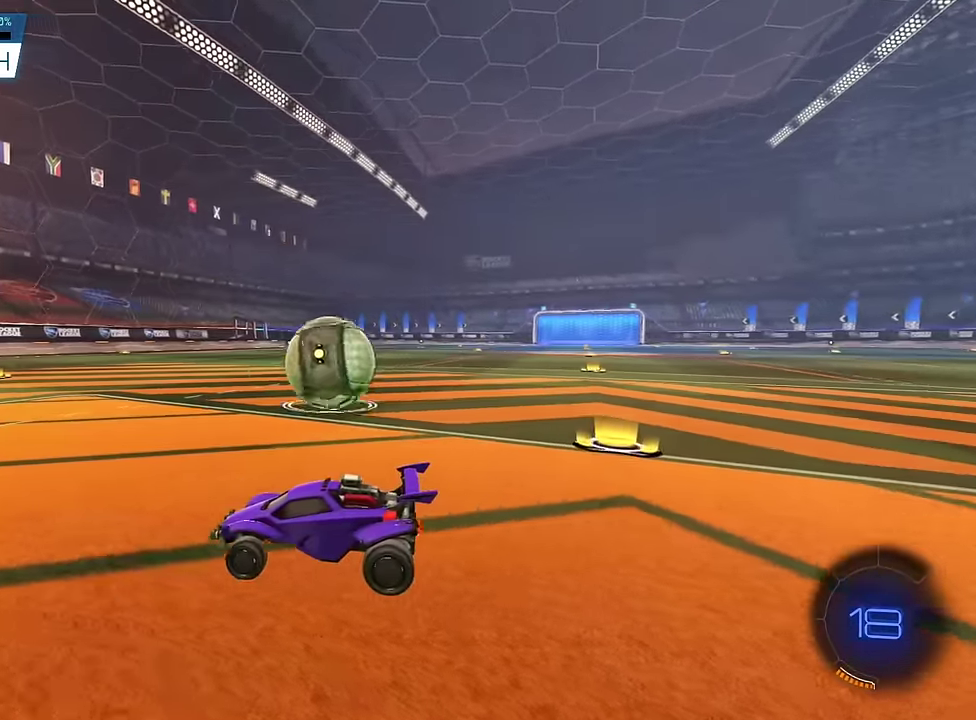
{"dt_ms": 500, "buttons": ["R2"], "events": [[50, "CIRCLE", "down"], [133, "CIRCLE", "up"], [400, "R2", "down"]]}
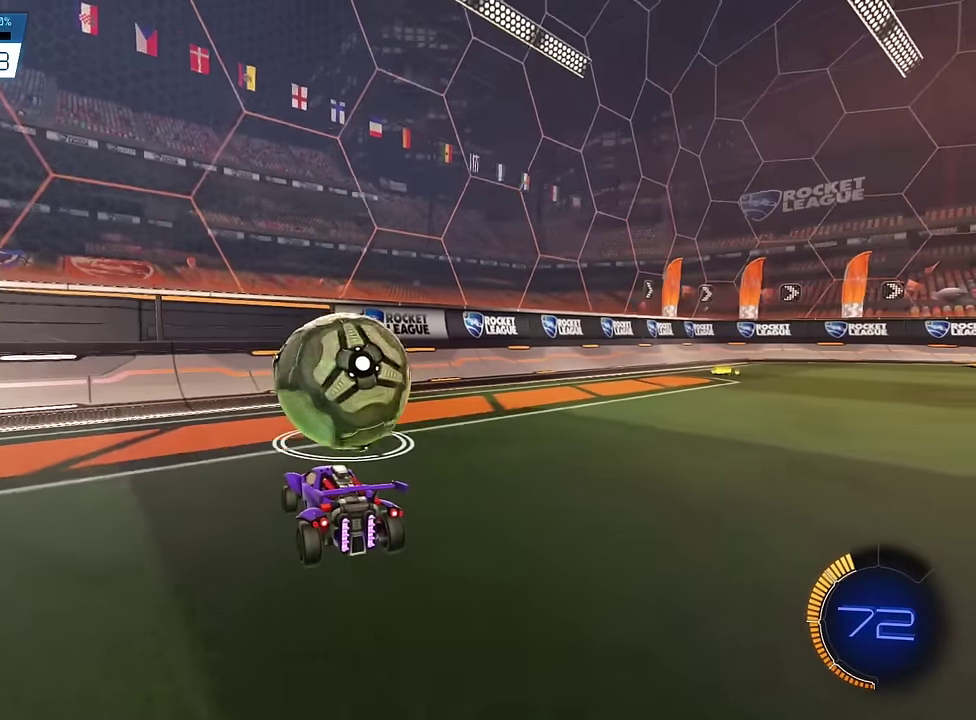
{"dt_ms": 400, "buttons": ["R2"], "events": []}
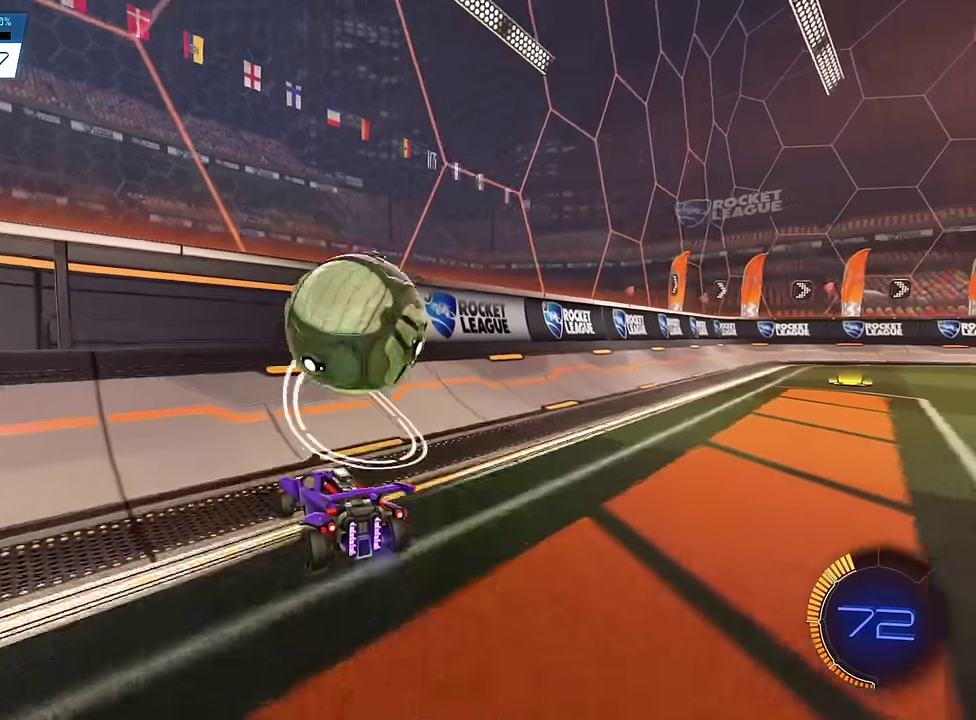
{"dt_ms": 600, "buttons": ["L1", "R2"], "events": [[466, "CROSS", "down"], [466, "SQUARE", "down"], [500, "L1", "down"], [550, "CROSS", "up"], [550, "SQUARE", "up"]]}
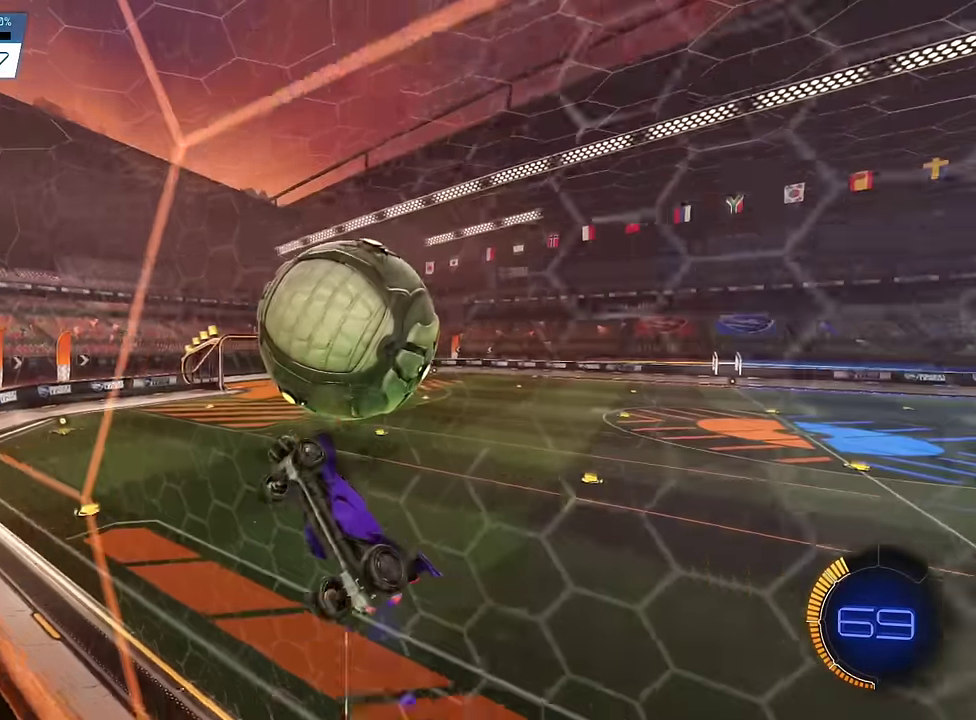
{"dt_ms": 300, "buttons": ["R2"], "events": [[250, "L1", "up"]]}
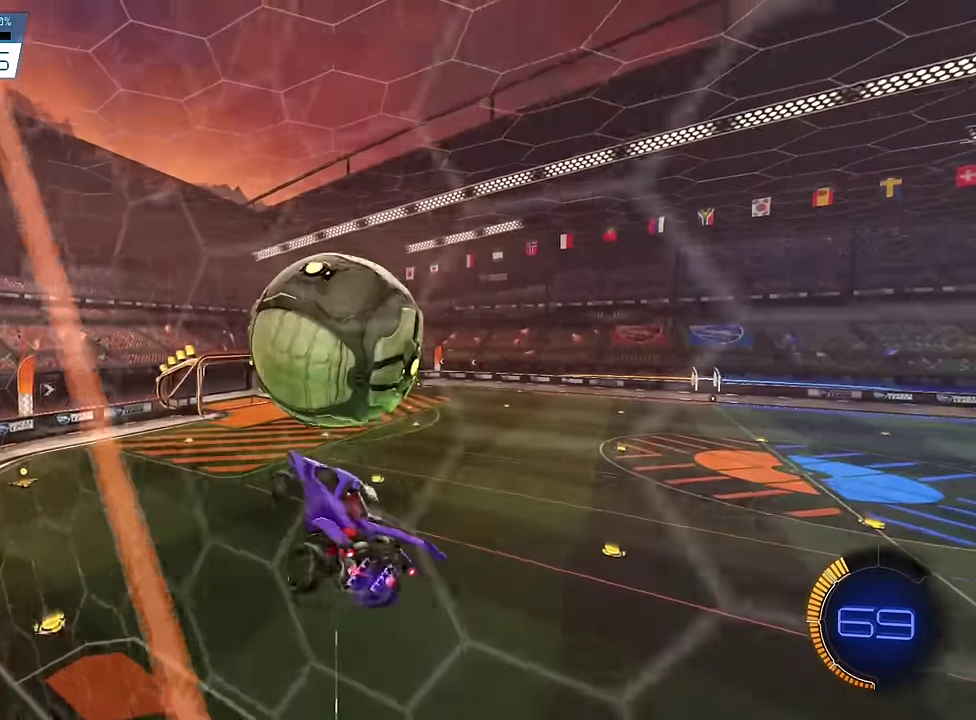
{"dt_ms": 900, "buttons": ["SQUARE", "L1", "R2"], "events": [[233, "L1", "down"], [250, "SQUARE", "down"], [350, "L1", "up"], [350, "SQUARE", "up"], [483, "L1", "down"], [500, "SQUARE", "down"]]}
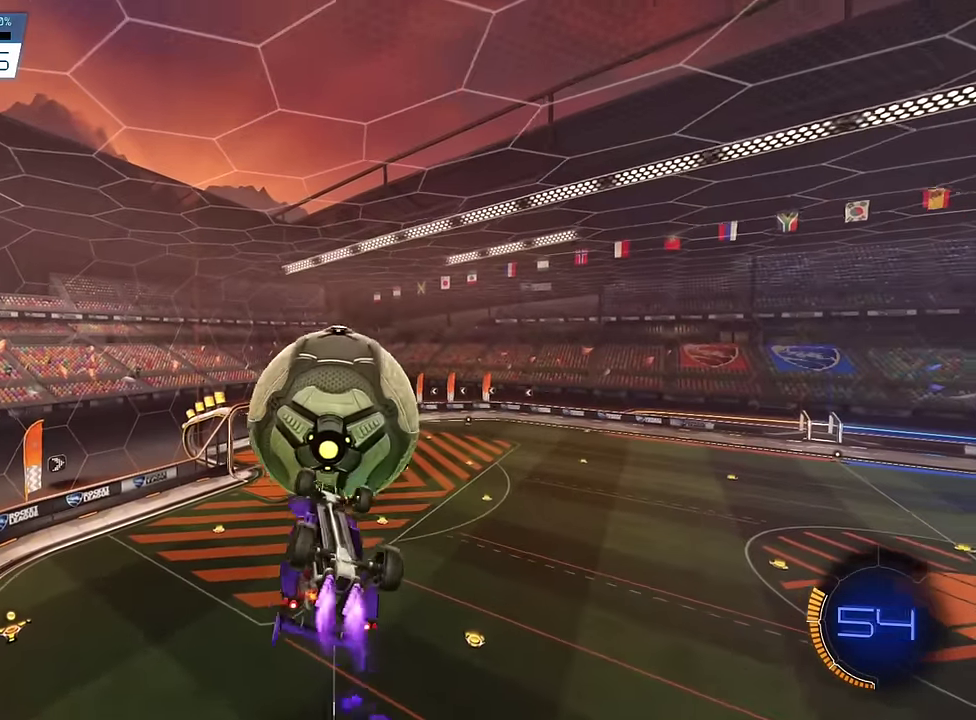
{"dt_ms": 300, "buttons": ["SQUARE", "L1", "R2"], "events": []}
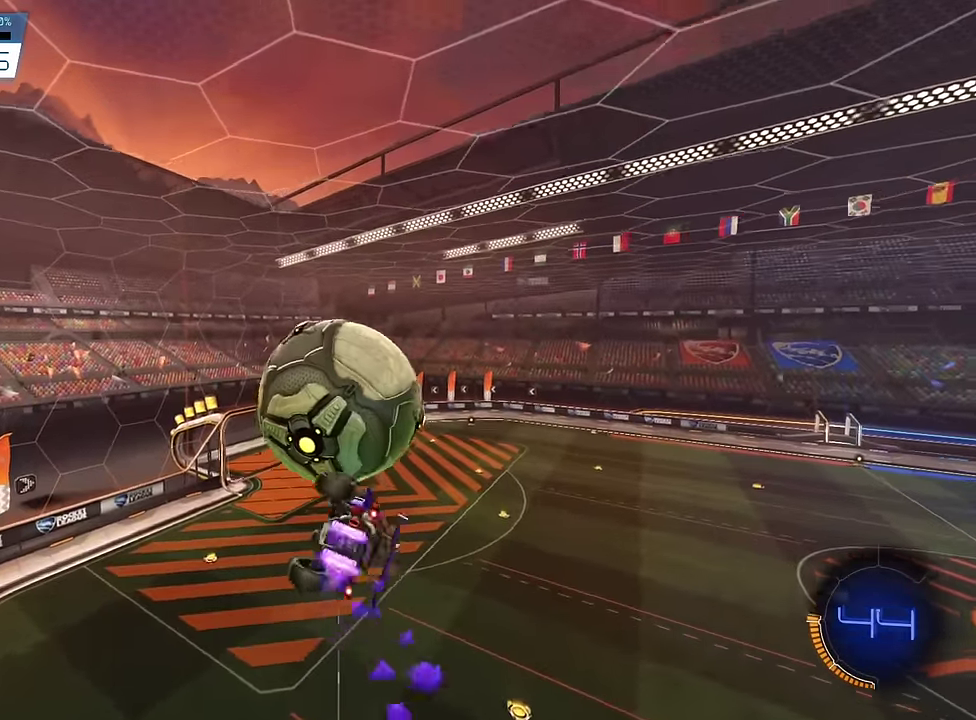
{"dt_ms": 500, "buttons": ["L1", "R2"], "events": [[116, "SQUARE", "up"], [266, "L1", "up"], [483, "L1", "down"]]}
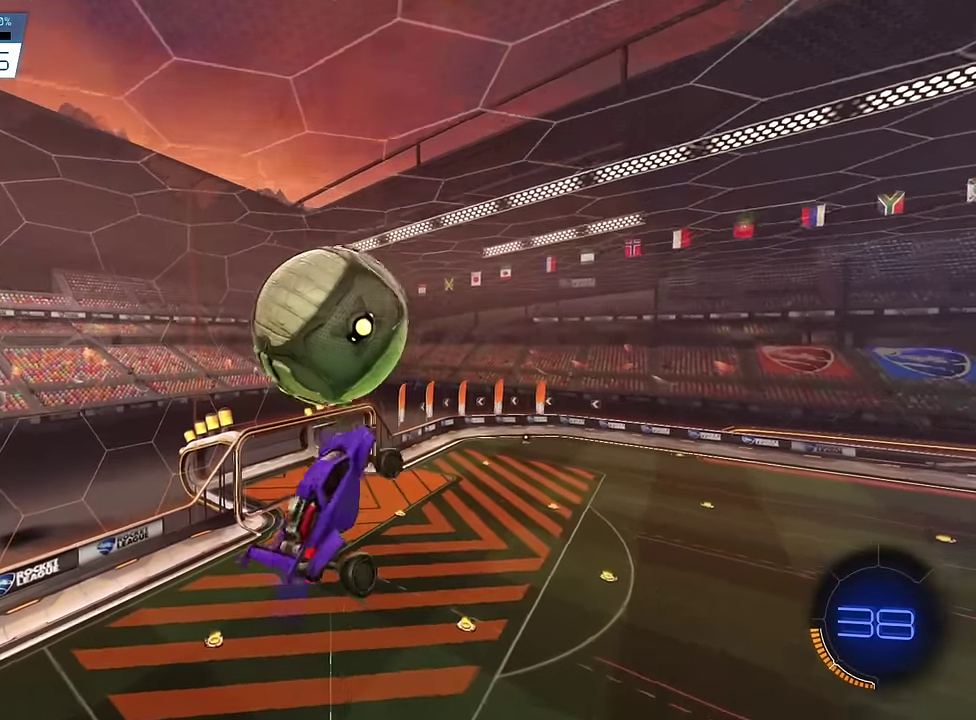
{"dt_ms": 500, "buttons": ["L1", "R2"], "events": [[66, "SQUARE", "down"], [250, "SQUARE", "up"]]}